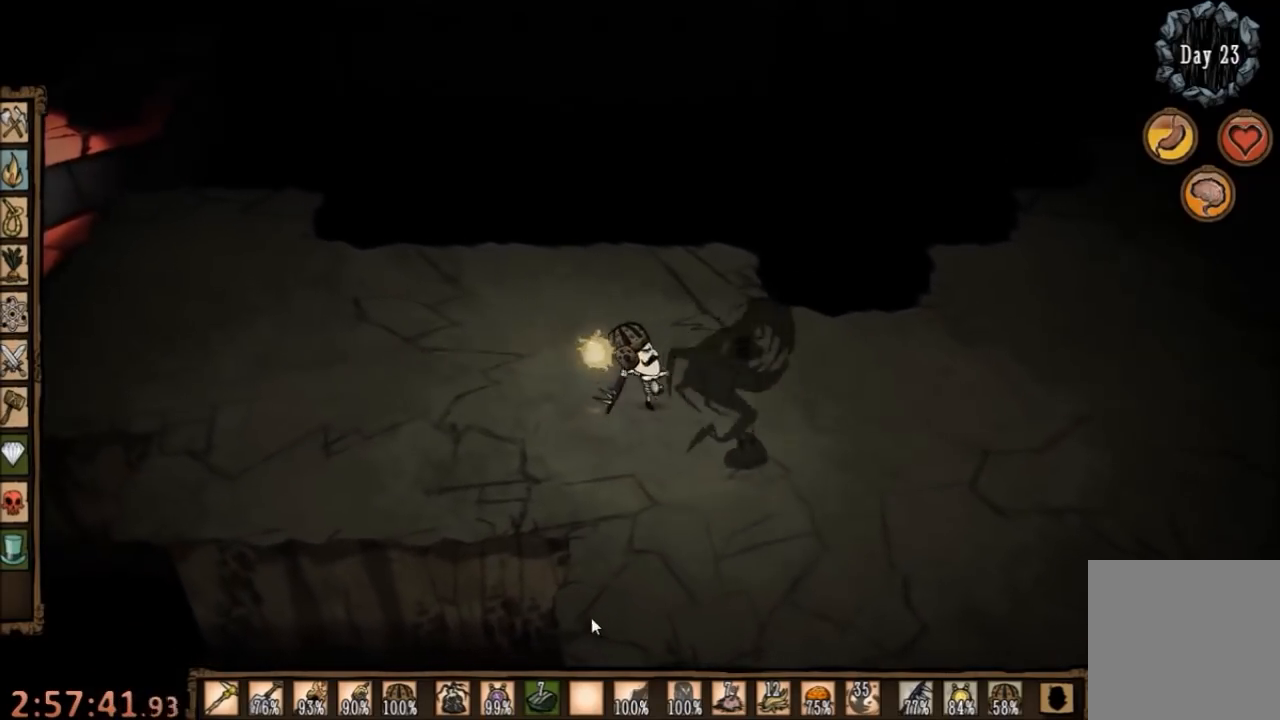
Gameplay with keyboard and mouse; each line is a JSON object with the keys and mouse buttons held at the frame after it. "events" lists presses ("down") and releases ("up") of "1", "2", "3", "4", "5", "a", "c", "ctrl", "d", "e", "f", "q", "r", "s", "shift", "space", "tab", "v", "w", "x", "z", "mouse_left" and "mouse_right" between this image and that frame as [ms after this image, input, new state], when the widget could be followed in between. "mouse_left", "mouse_right" = the "left", "right" buttons of the "mouse" list. No other keys are recorded. Mouse movement is not recorded.
{"keys": ["space"], "mouse": [], "events": []}
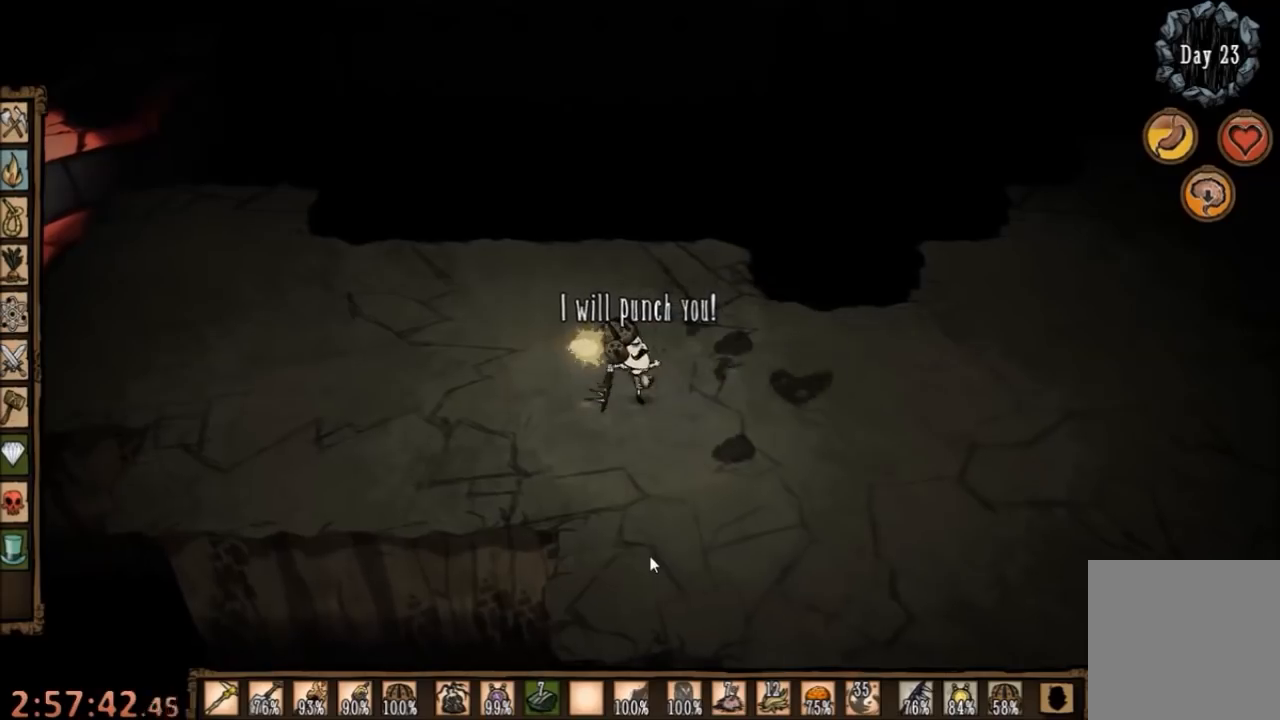
{"keys": ["d"], "mouse": [], "events": [[400, "a", "down"], [400, "d", "down"], [434, "a", "up"], [434, "space", "up"]]}
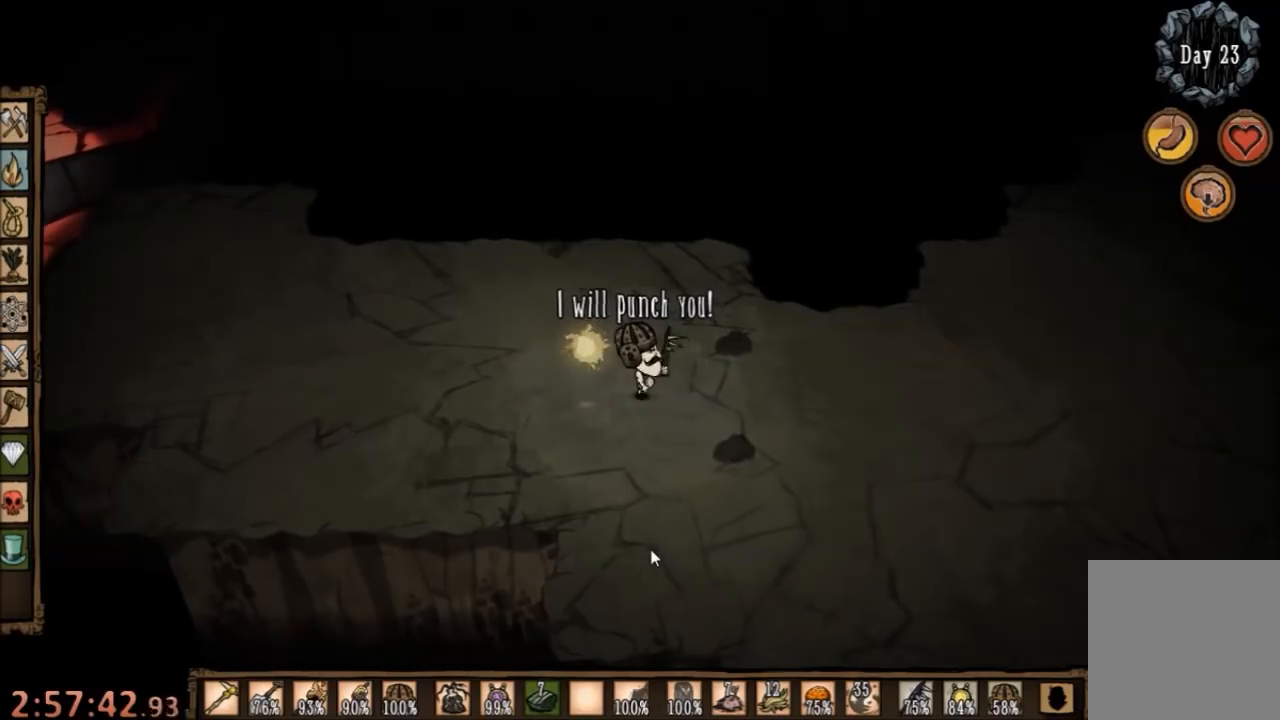
{"keys": [], "mouse": [], "events": [[334, "d", "up"]]}
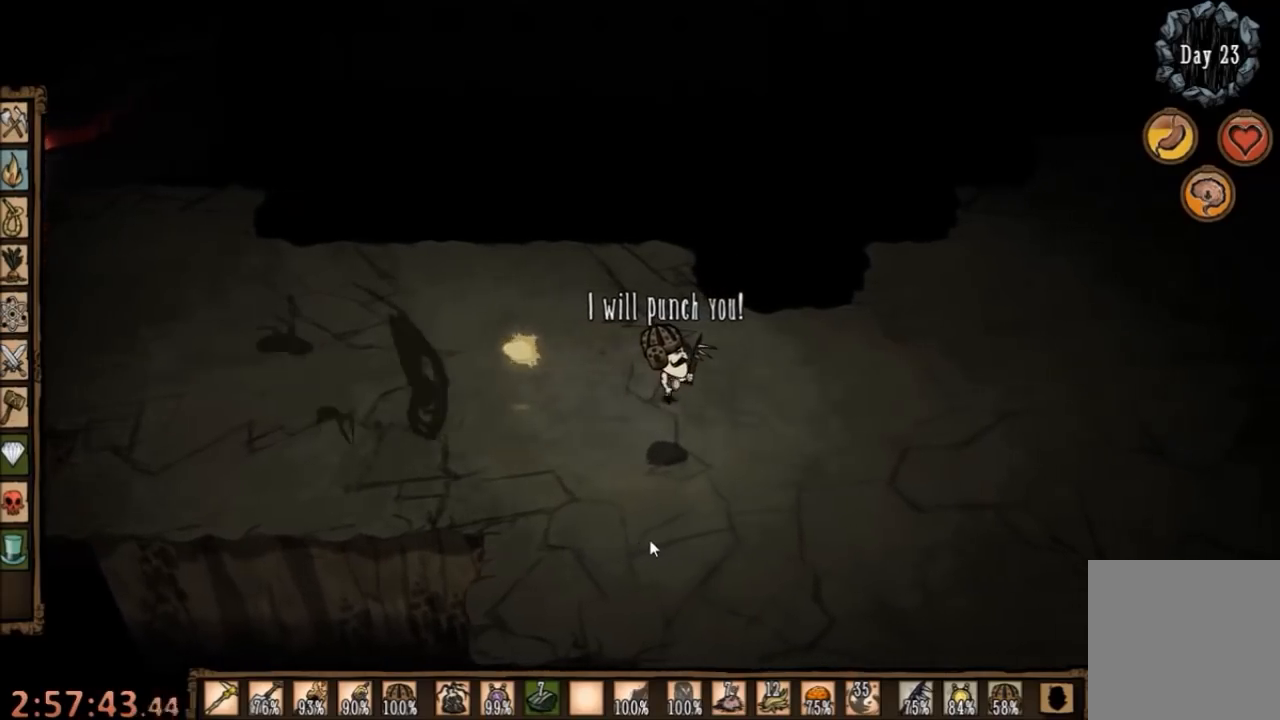
{"keys": ["a", "s"], "mouse": [], "events": [[167, "a", "down"], [267, "s", "down"]]}
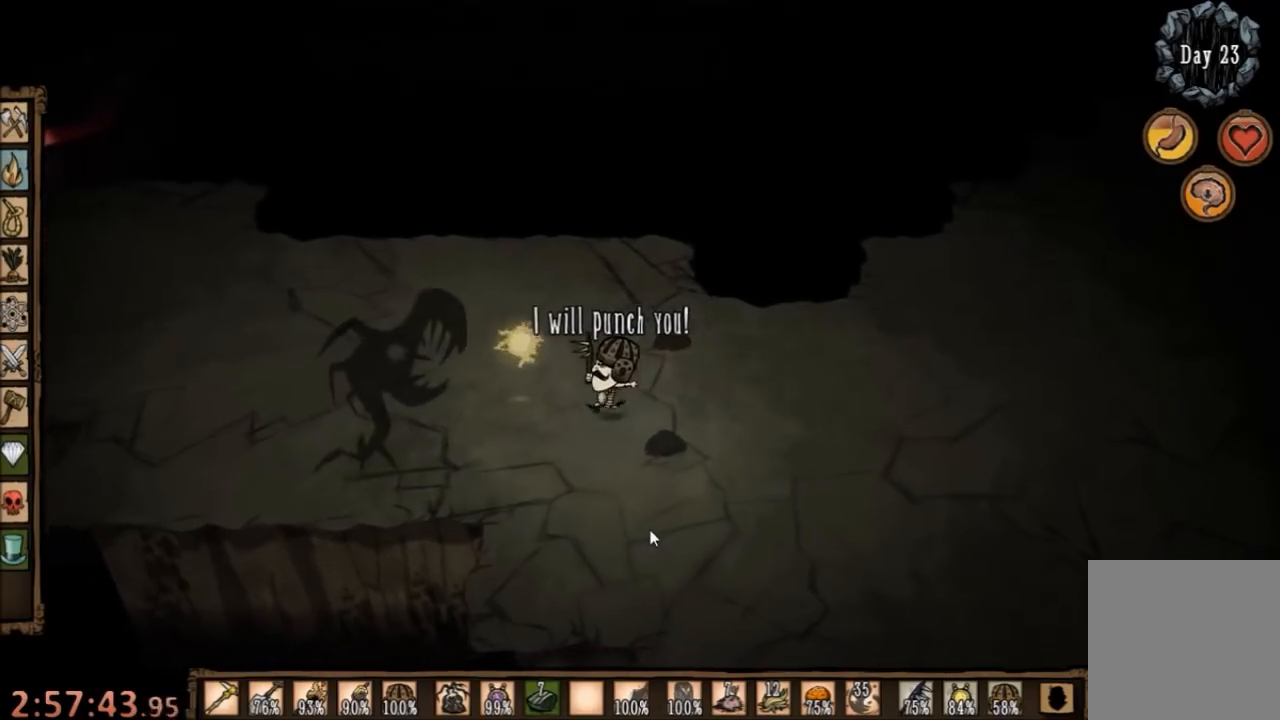
{"keys": ["d"], "mouse": [], "events": [[200, "s", "up"], [300, "a", "up"], [334, "d", "down"]]}
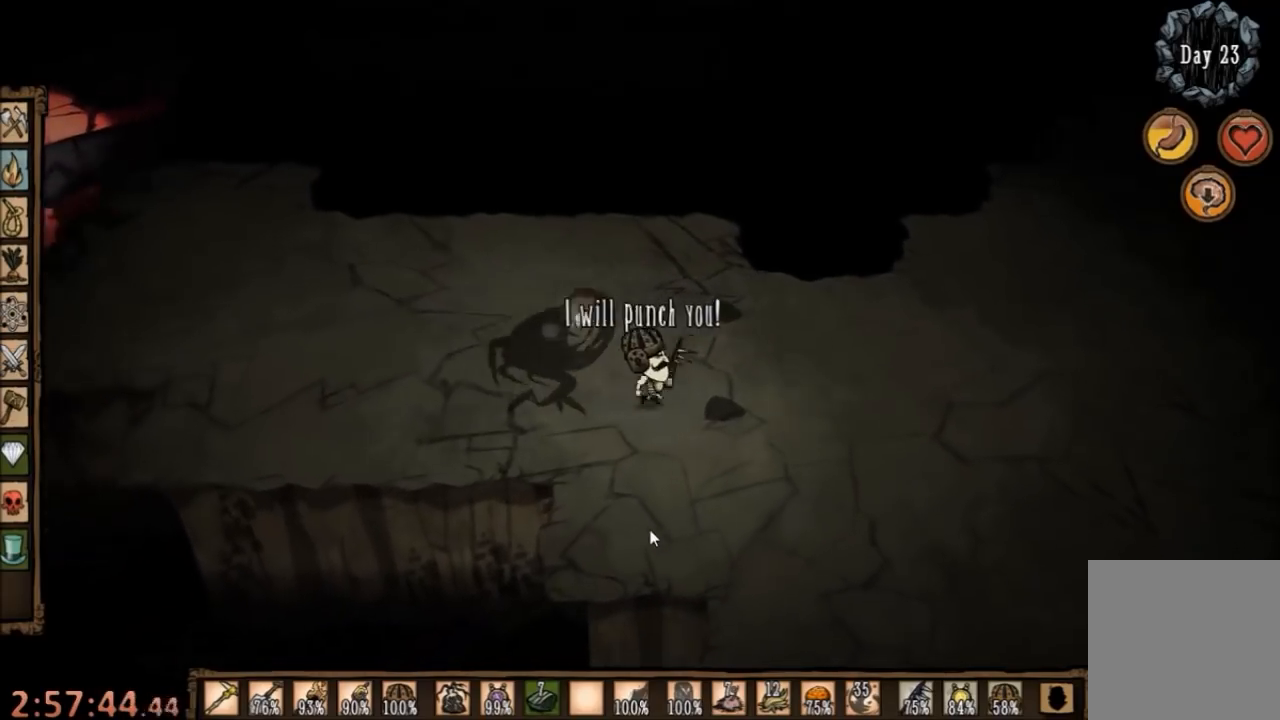
{"keys": ["space"], "mouse": [], "events": [[267, "a", "down"], [300, "d", "up"], [434, "space", "down"], [500, "a", "up"]]}
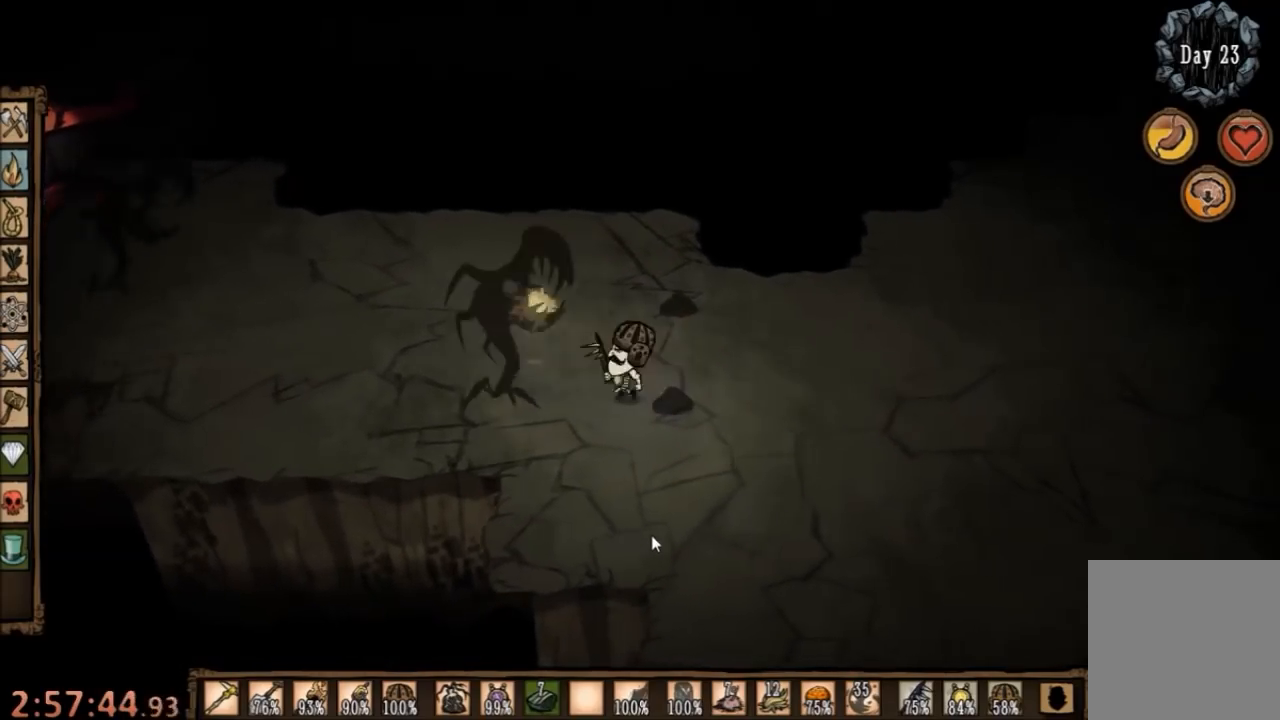
{"keys": ["space"], "mouse": [], "events": []}
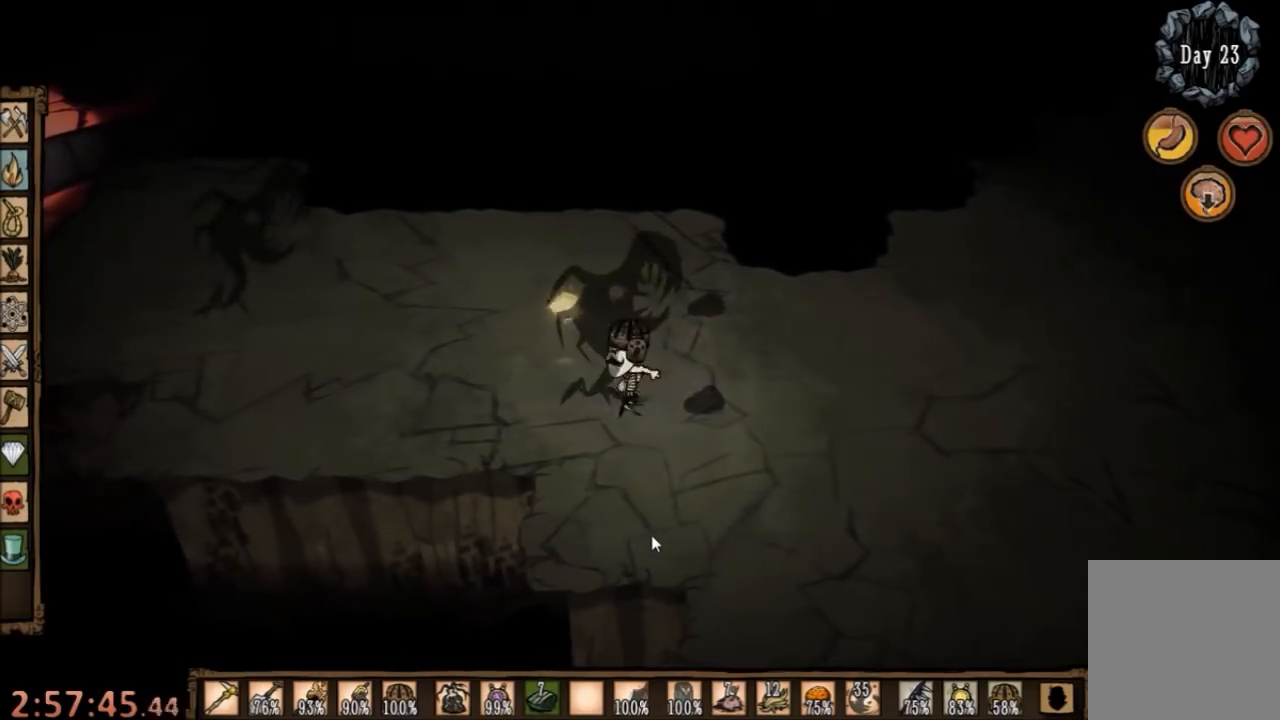
{"keys": ["space"], "mouse": [], "events": []}
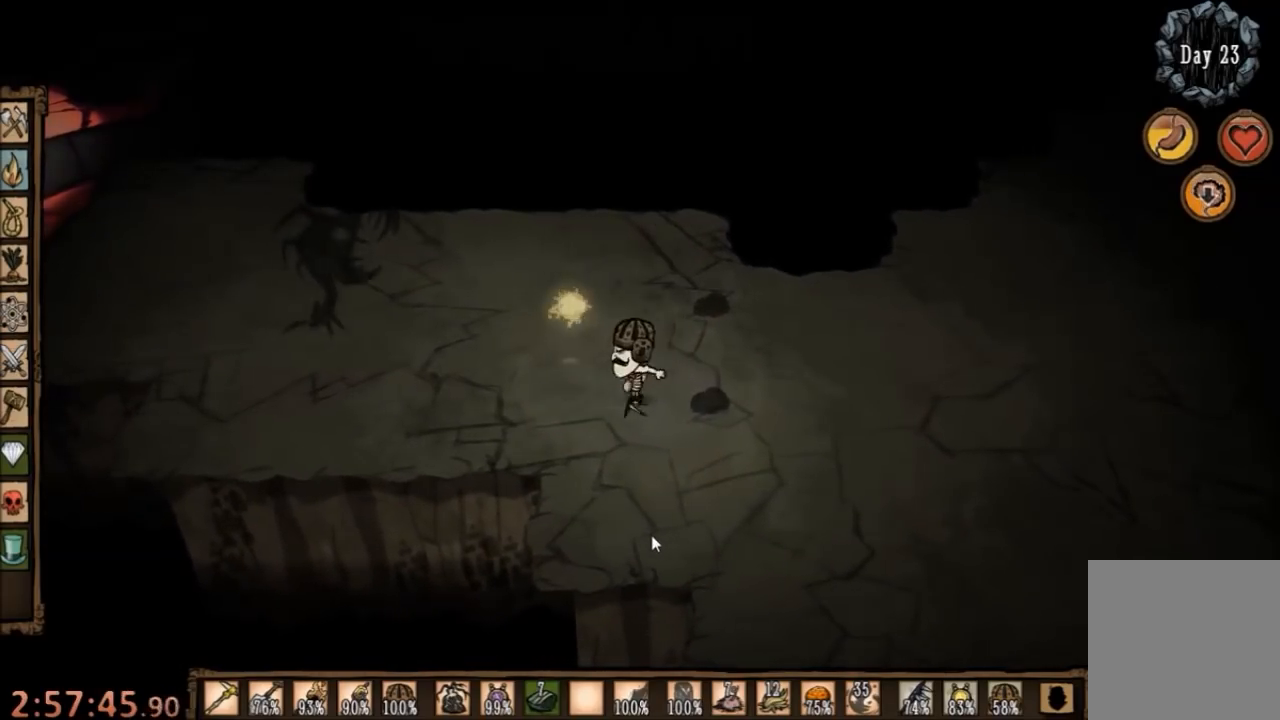
{"keys": ["a"], "mouse": [], "events": [[134, "a", "down"], [134, "w", "down"], [167, "space", "up"], [467, "w", "up"]]}
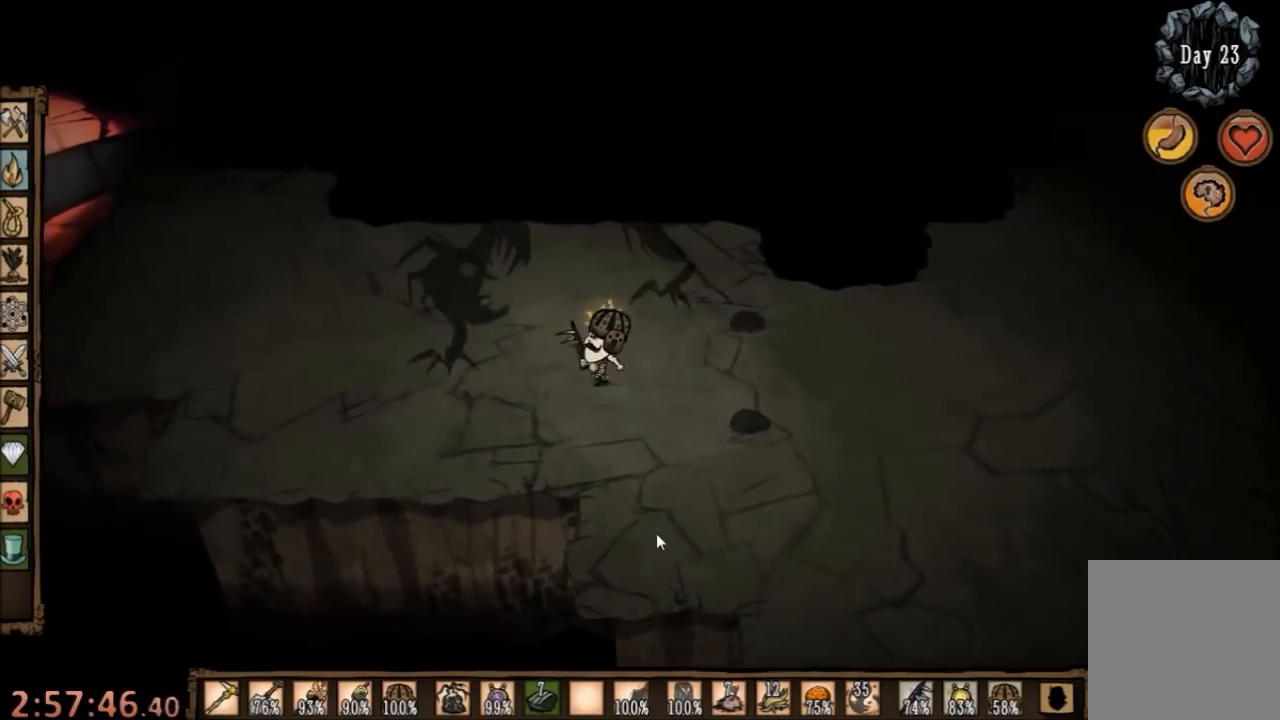
{"keys": ["d", "s"], "mouse": [], "events": [[67, "d", "down"], [100, "a", "up"], [334, "s", "down"]]}
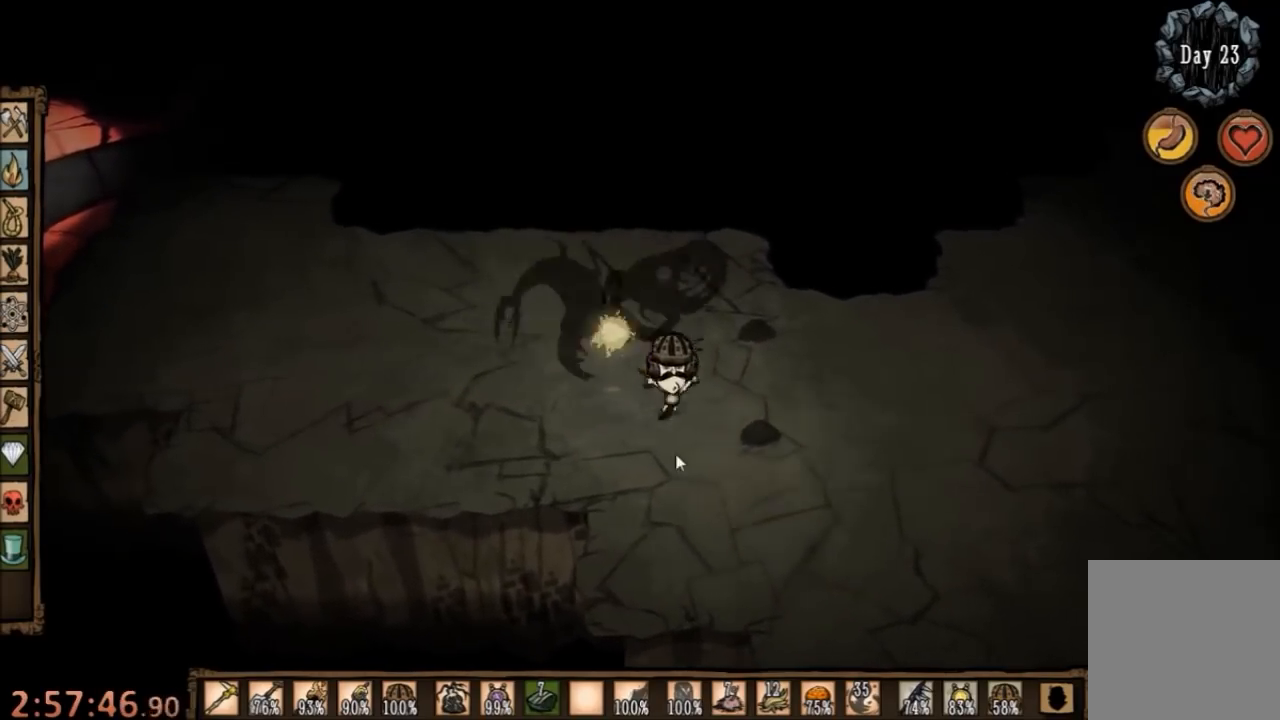
{"keys": ["space"], "mouse": [], "events": [[334, "d", "up"], [334, "s", "up"], [334, "space", "down"]]}
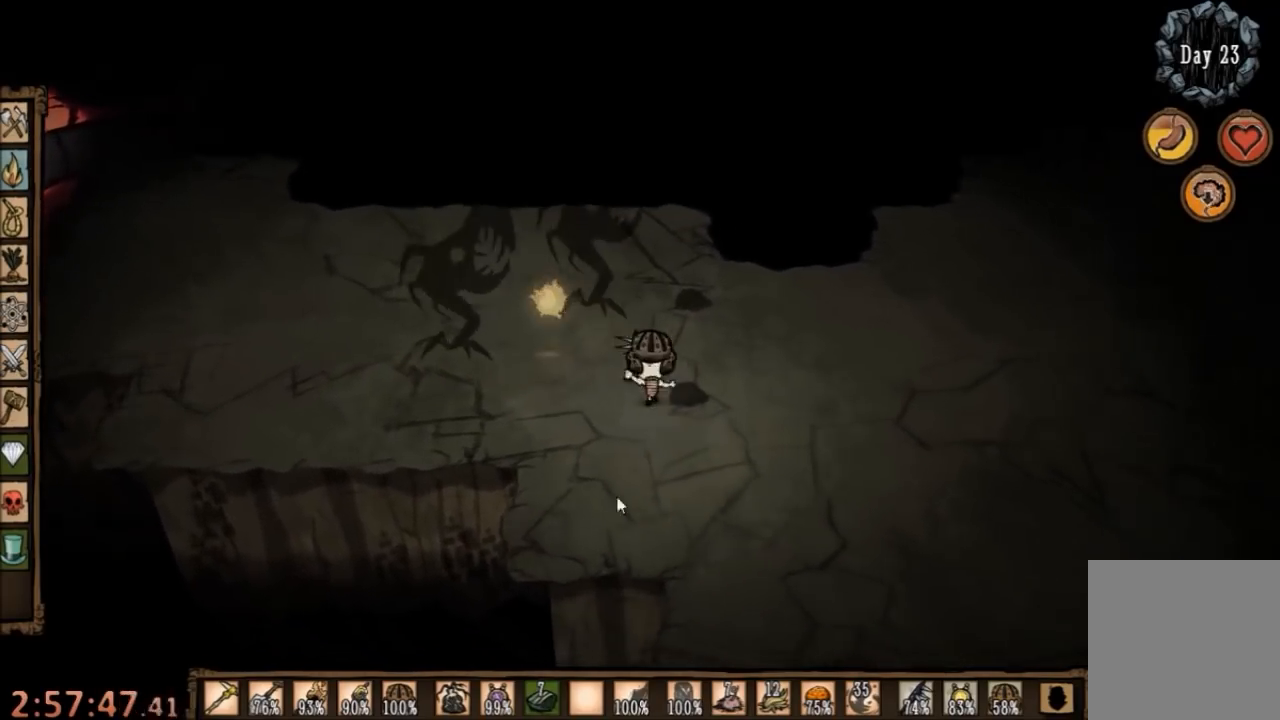
{"keys": ["space"], "mouse": [], "events": []}
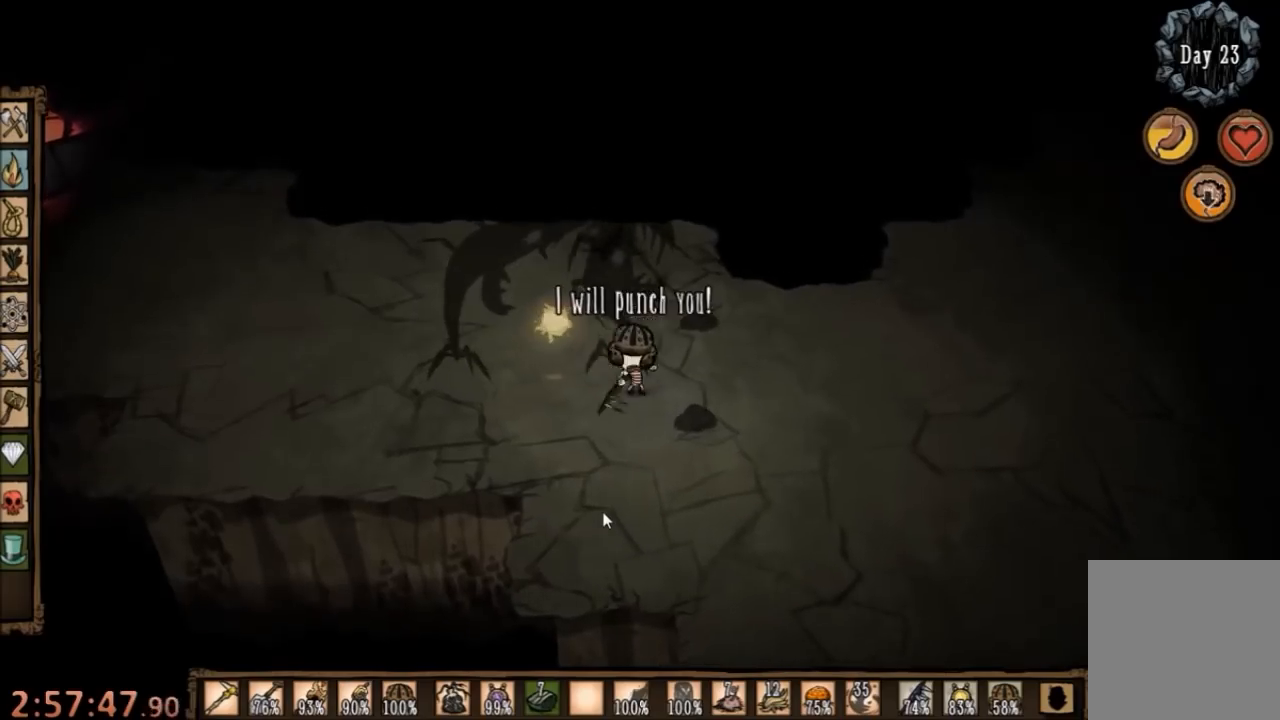
{"keys": ["space"], "mouse": [], "events": []}
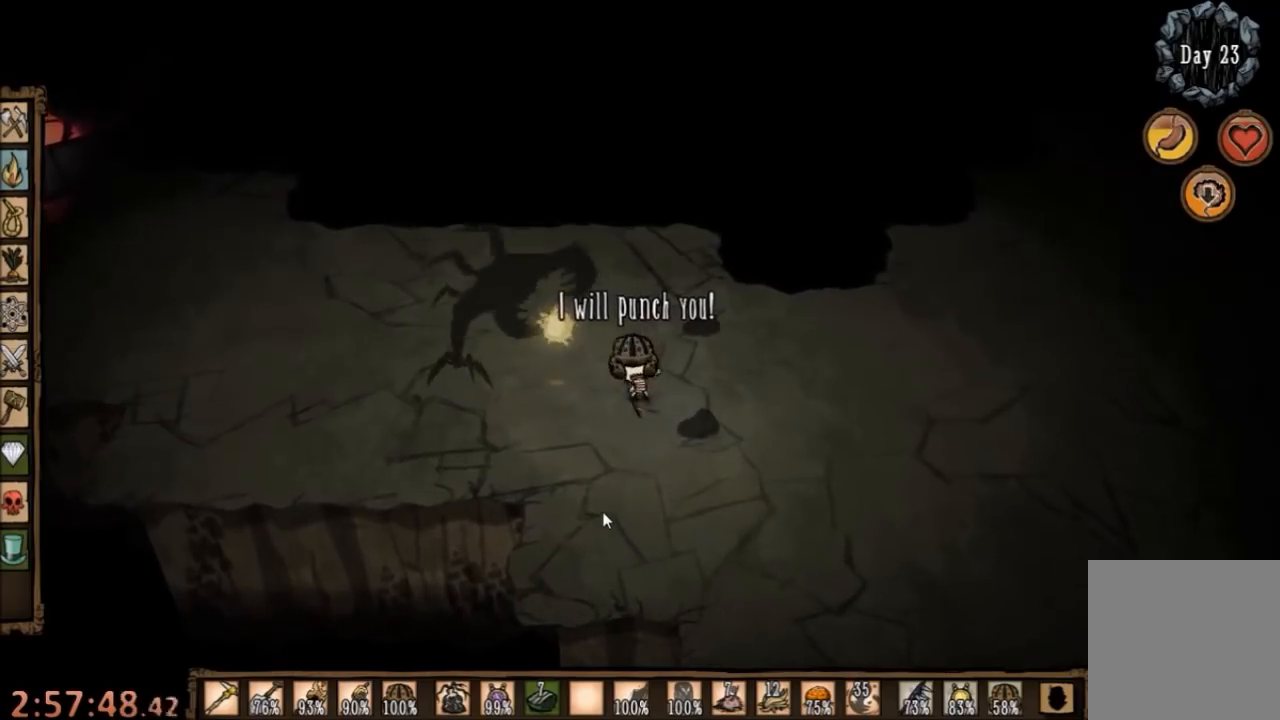
{"keys": [], "mouse": [], "events": [[167, "d", "down"], [200, "space", "up"], [434, "d", "up"]]}
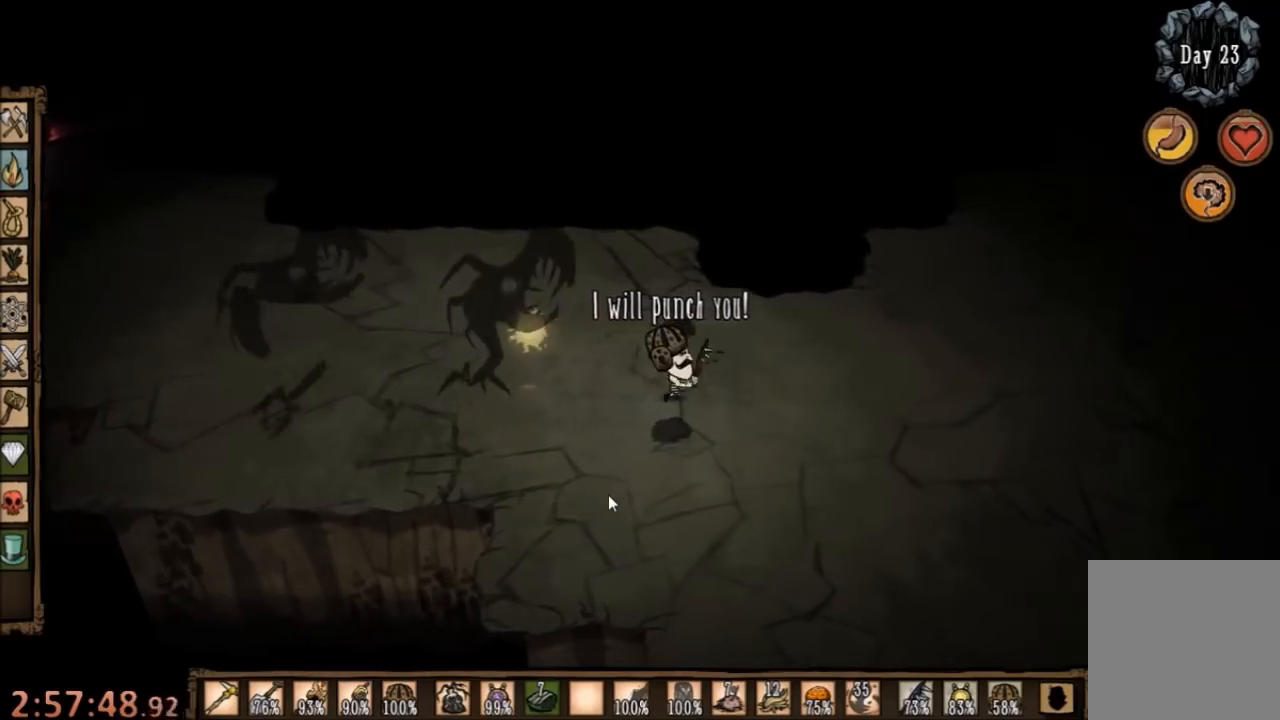
{"keys": ["d"], "mouse": [], "events": [[67, "a", "down"], [200, "d", "down"], [234, "a", "up"]]}
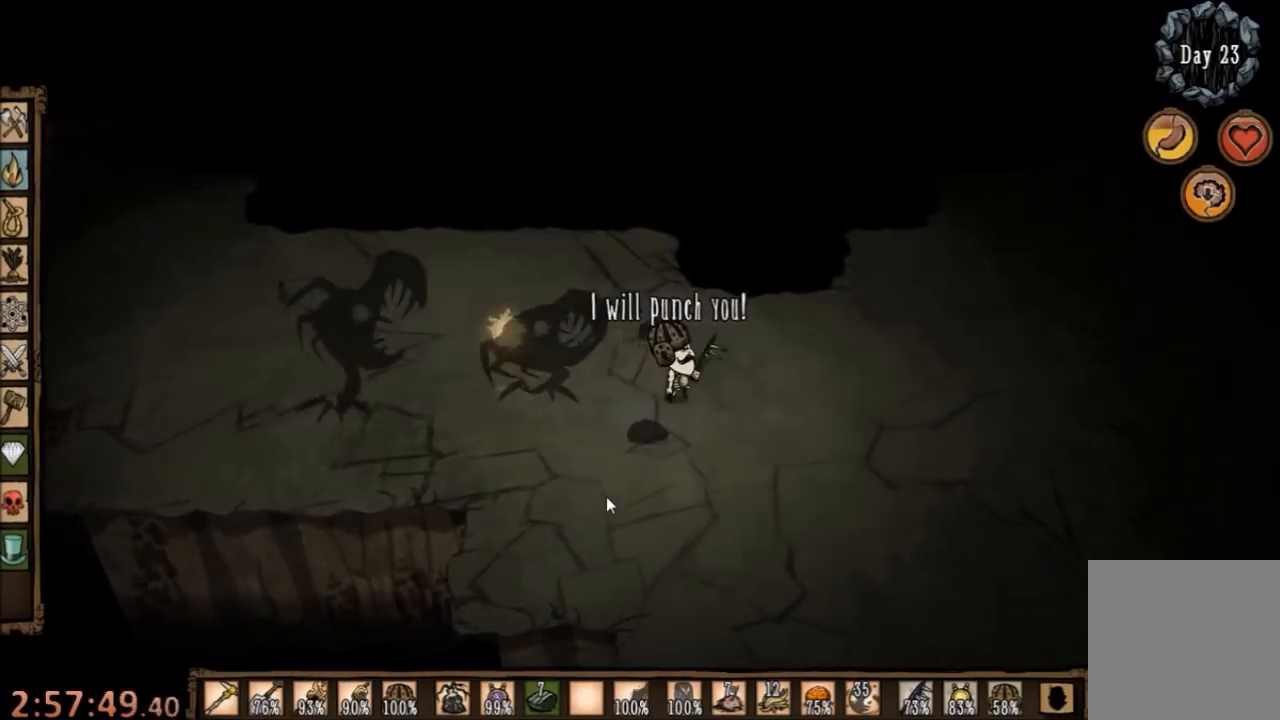
{"keys": ["space"], "mouse": [], "events": [[100, "a", "down"], [167, "d", "up"], [267, "space", "down"], [367, "a", "up"]]}
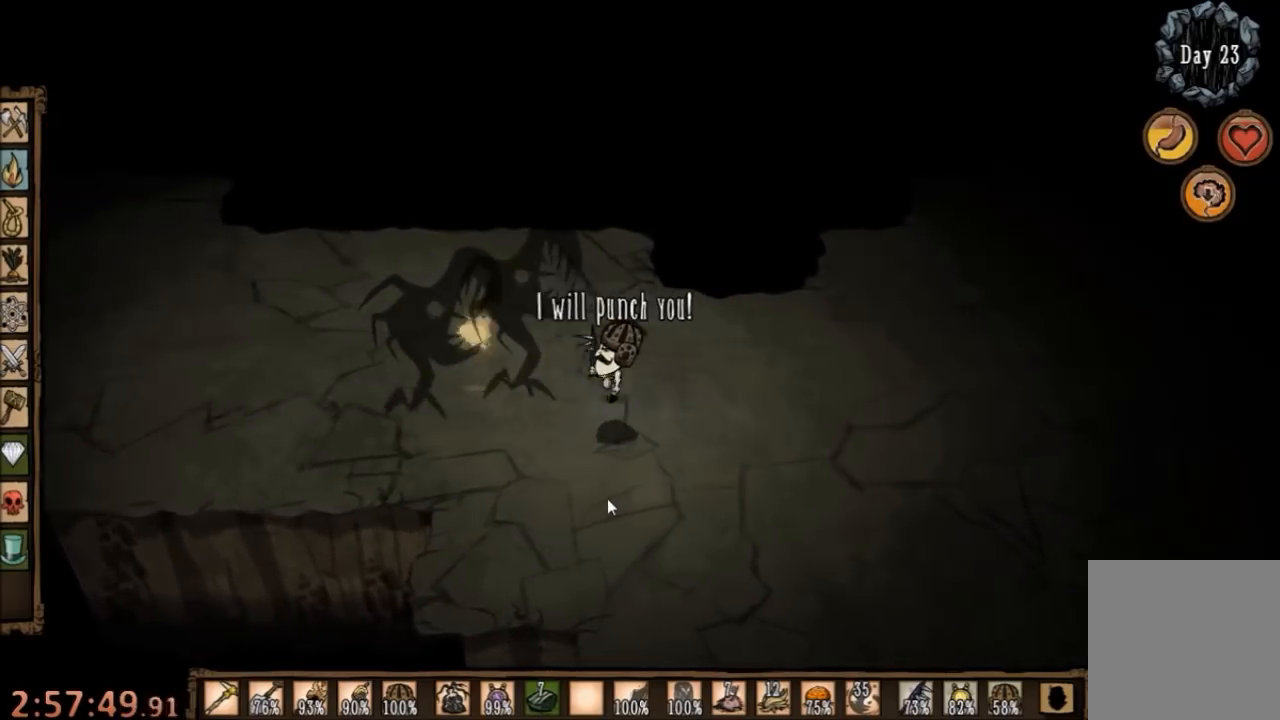
{"keys": ["d"], "mouse": [], "events": [[400, "d", "down"], [400, "space", "up"]]}
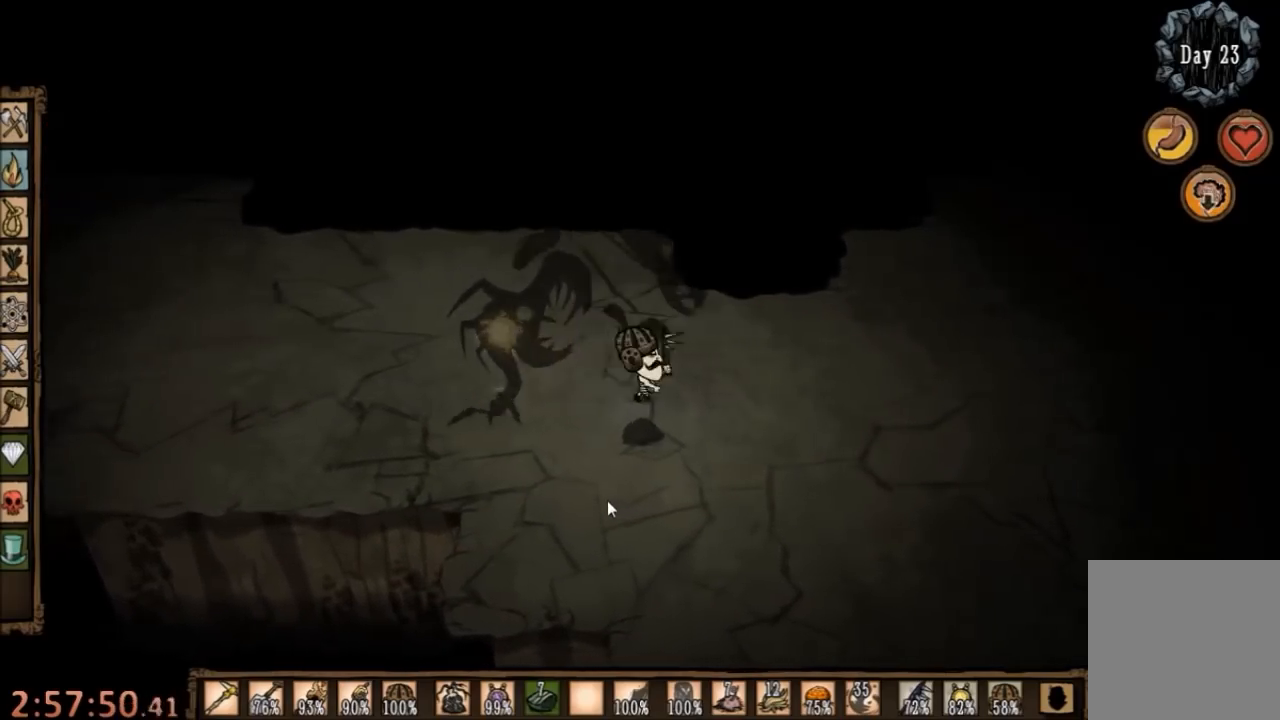
{"keys": ["a"], "mouse": [], "events": [[300, "a", "down"], [334, "d", "up"]]}
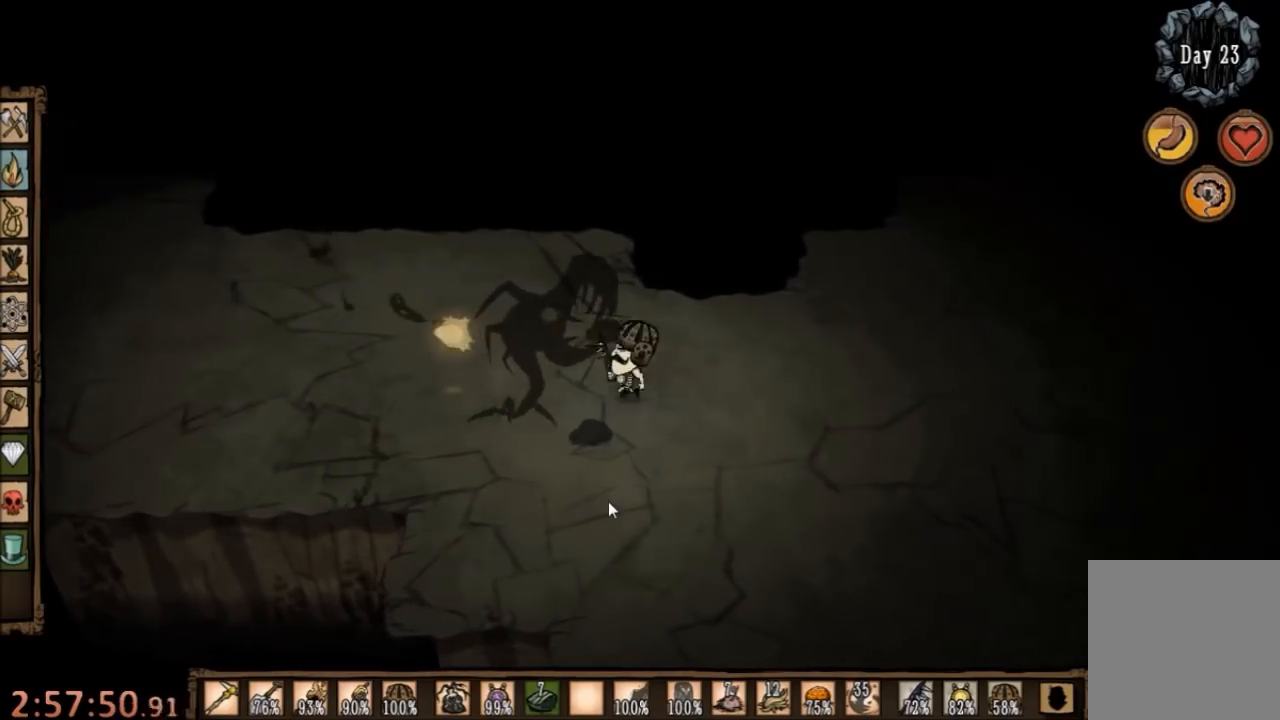
{"keys": ["a"], "mouse": [], "events": [[34, "a", "up"], [34, "d", "down"], [434, "a", "down"], [500, "d", "up"]]}
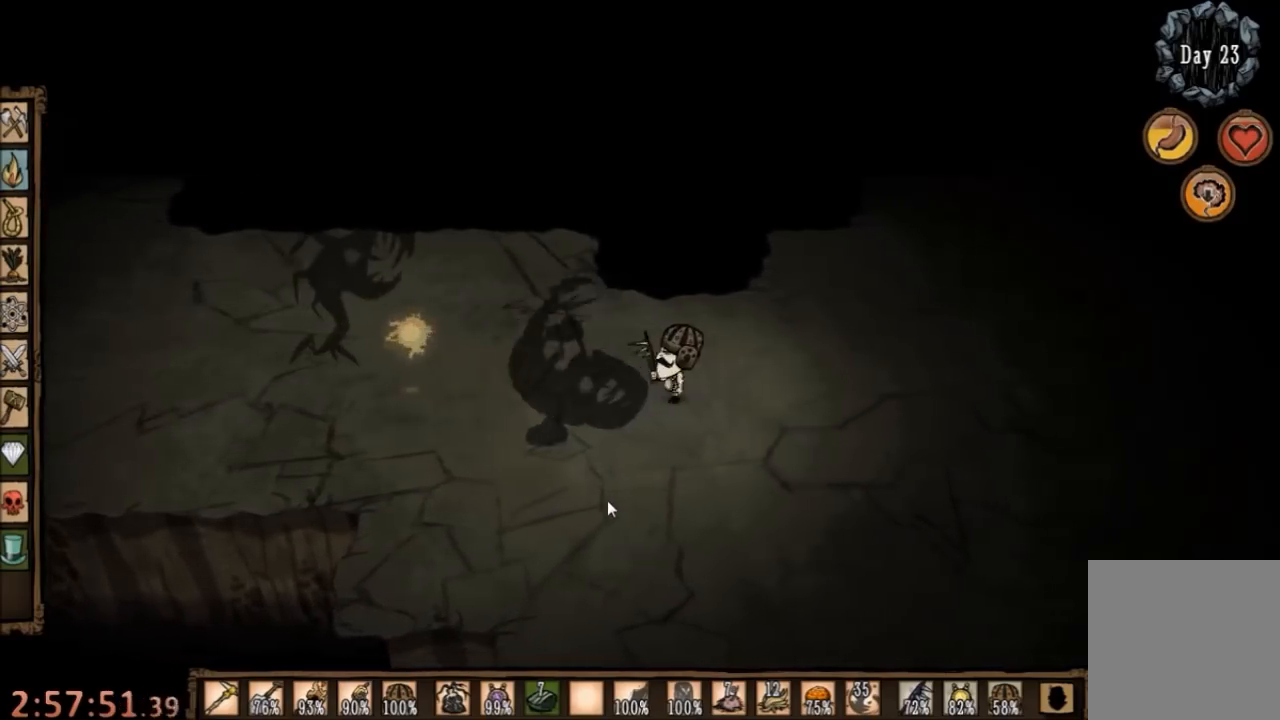
{"keys": ["space"], "mouse": [], "events": [[134, "space", "down"], [267, "a", "up"]]}
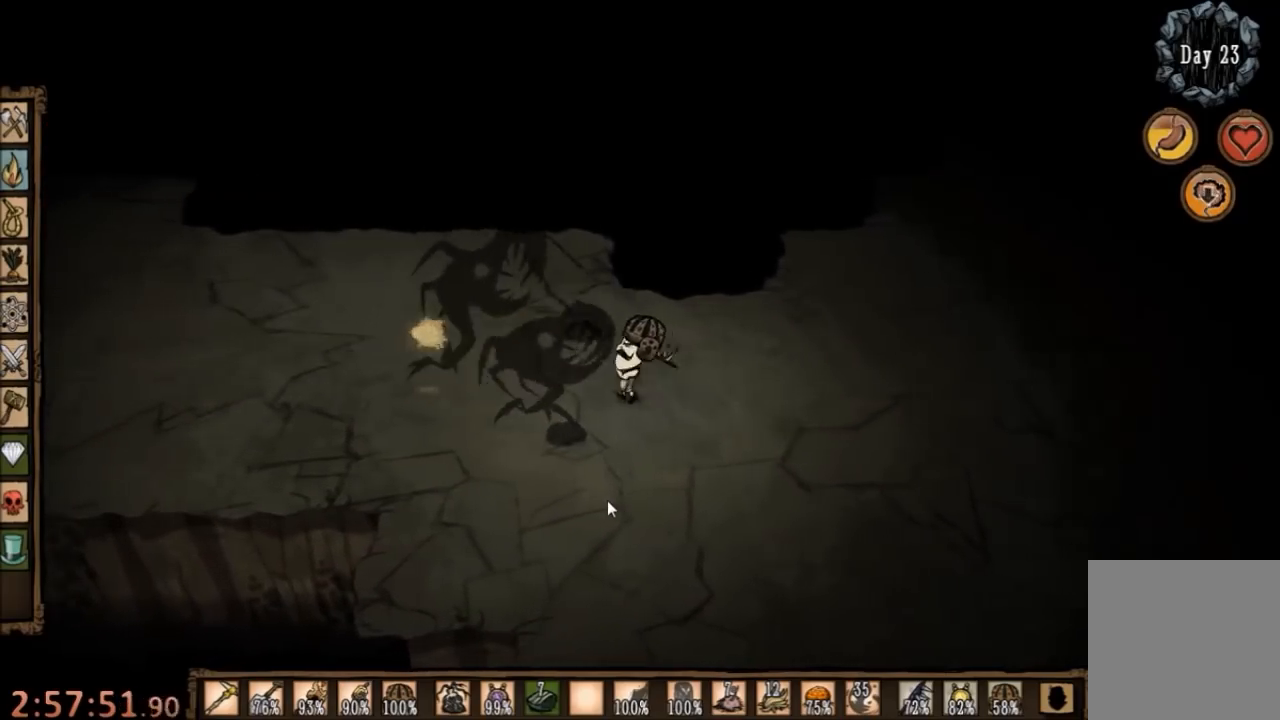
{"keys": ["d"], "mouse": [], "events": [[200, "a", "down"], [234, "w", "down"], [267, "space", "up"], [334, "d", "down"], [367, "a", "up"], [434, "w", "up"]]}
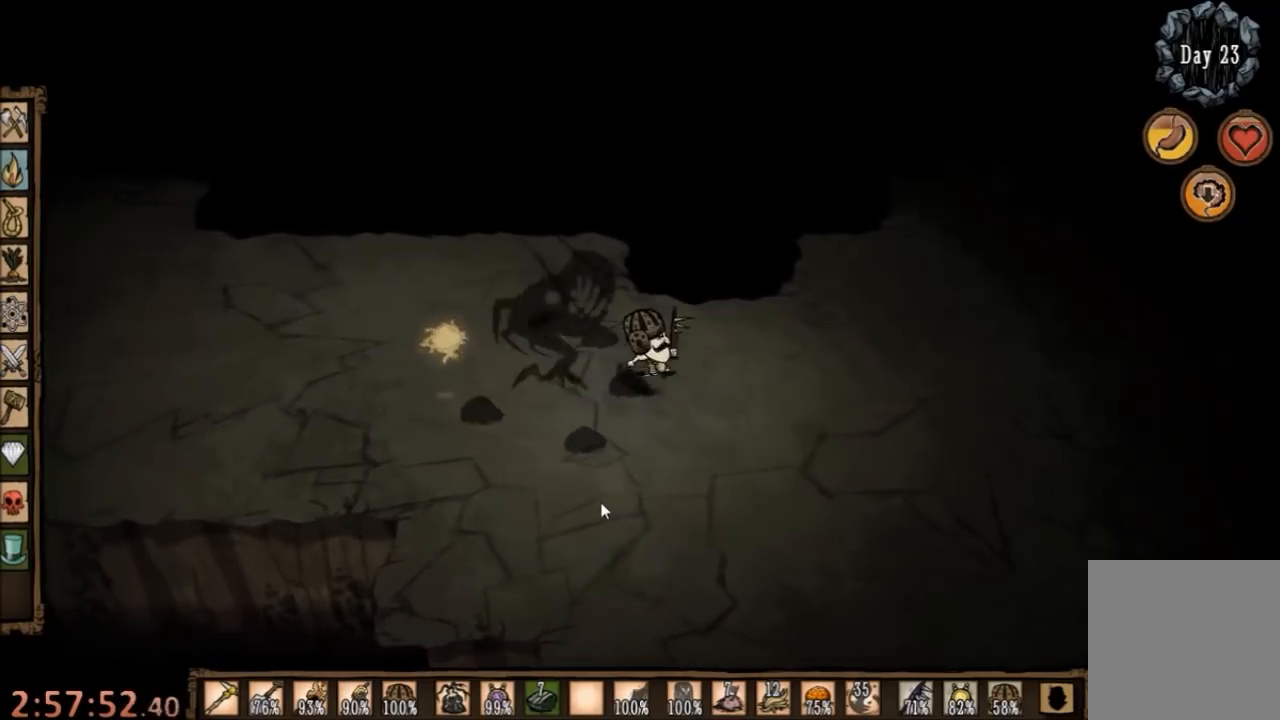
{"keys": ["a"], "mouse": [], "events": [[300, "a", "down"], [334, "d", "up"]]}
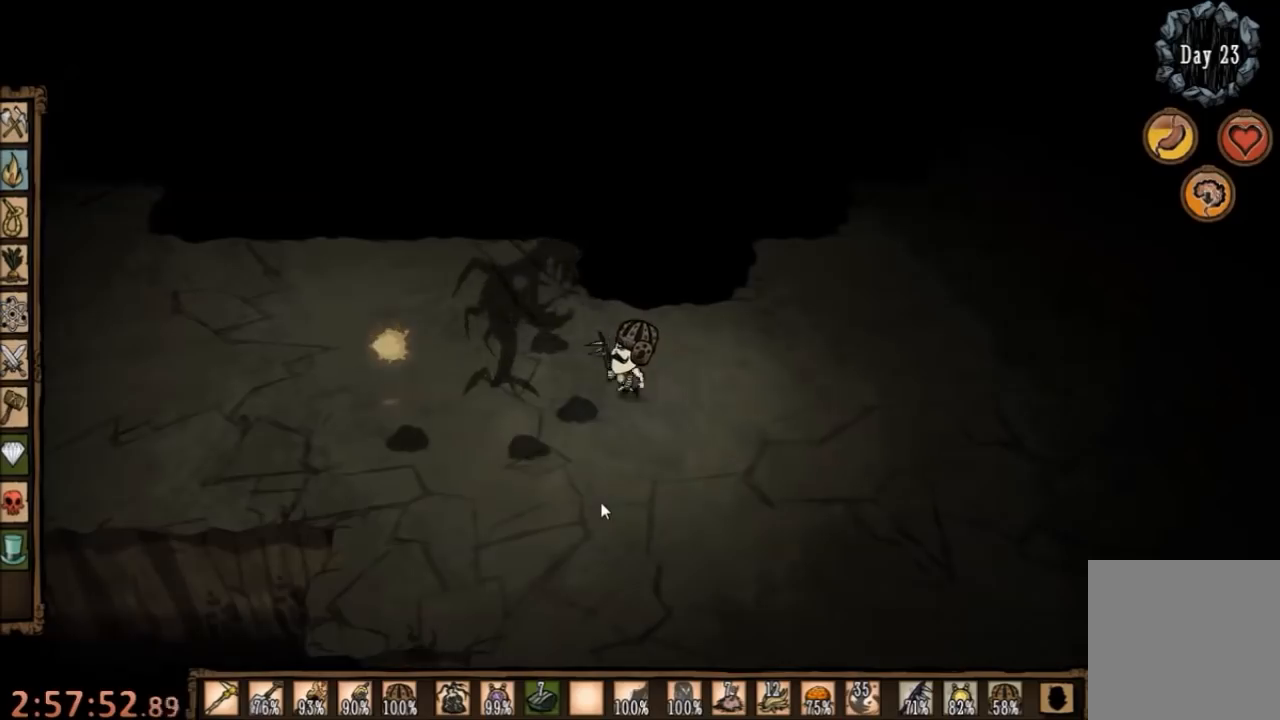
{"keys": ["space"], "mouse": [], "events": [[34, "space", "down"], [134, "a", "up"]]}
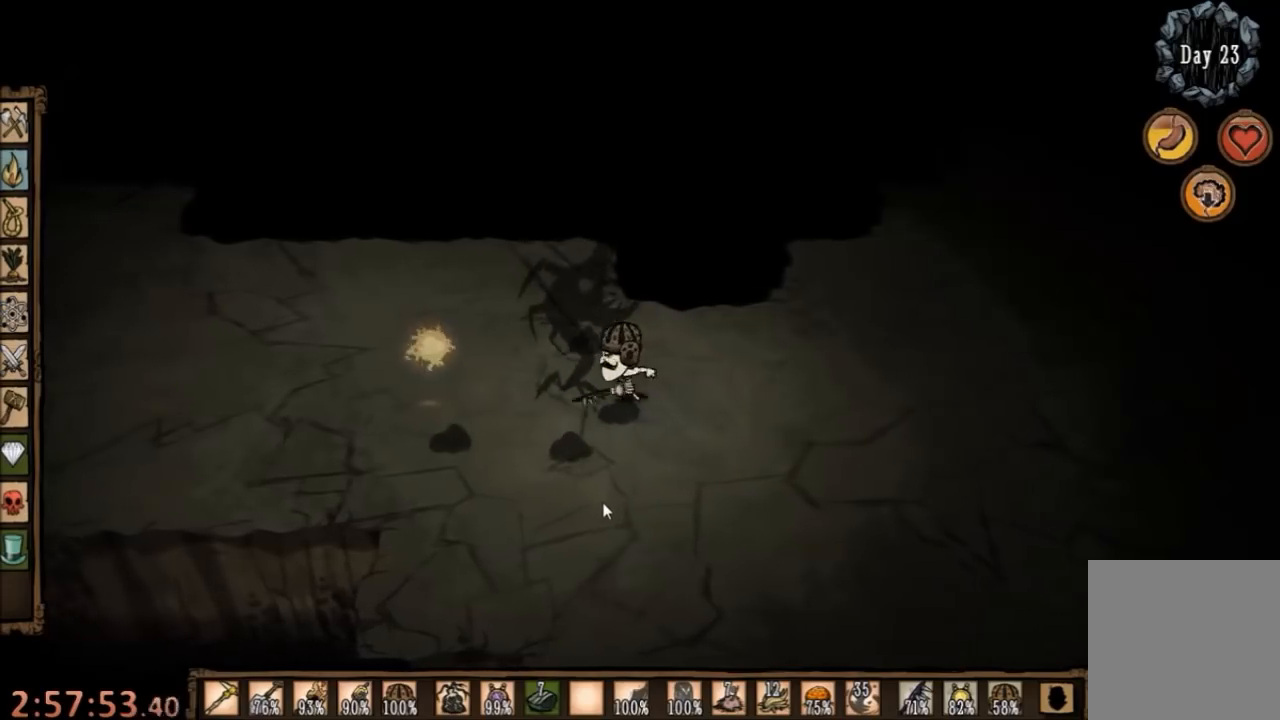
{"keys": ["space"], "mouse": [], "events": []}
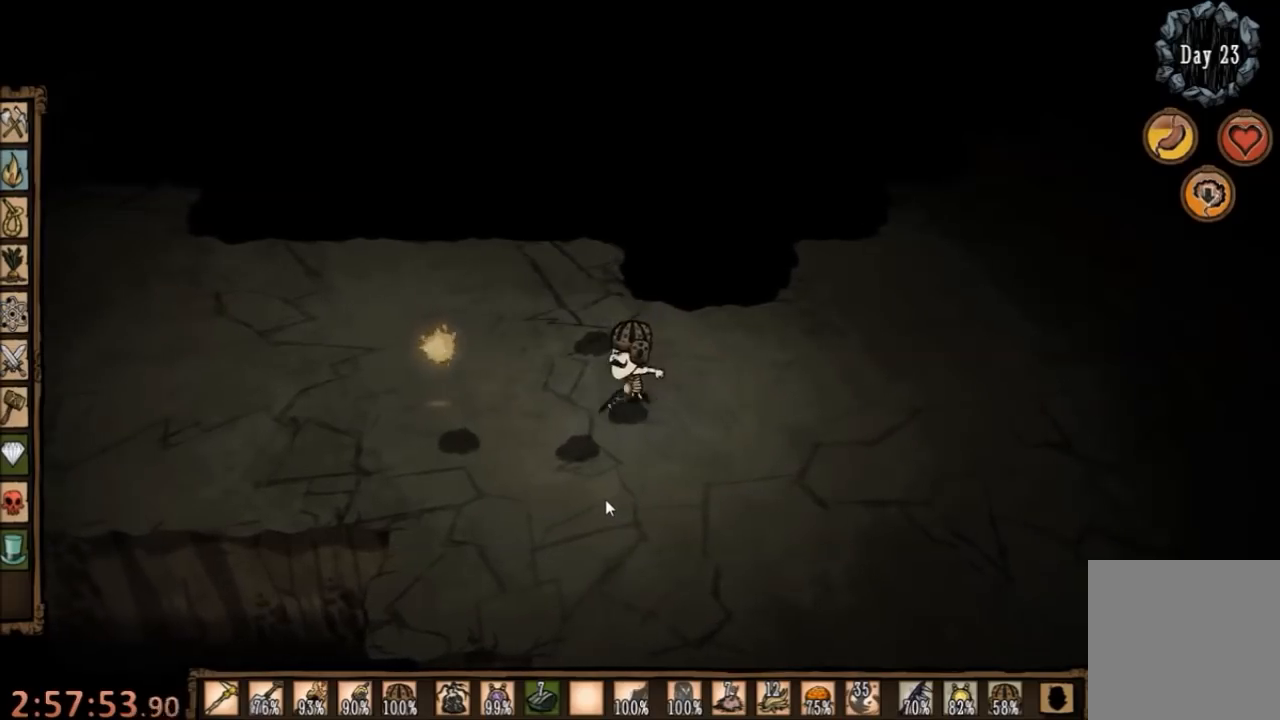
{"keys": [], "mouse": [], "events": [[234, "a", "down"], [267, "space", "up"], [434, "a", "up"]]}
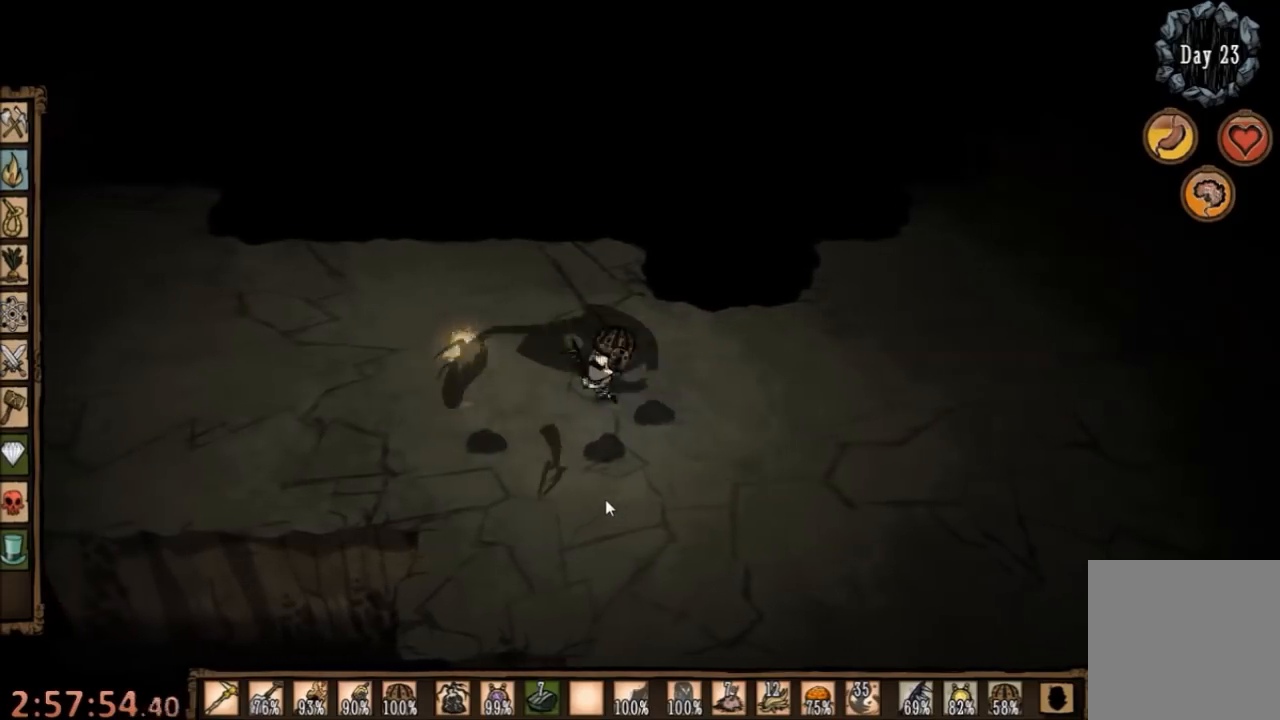
{"keys": ["d", "w"], "mouse": [], "events": [[67, "s", "down"], [100, "a", "down"], [200, "a", "up"], [267, "s", "up"], [300, "d", "down"], [334, "w", "down"]]}
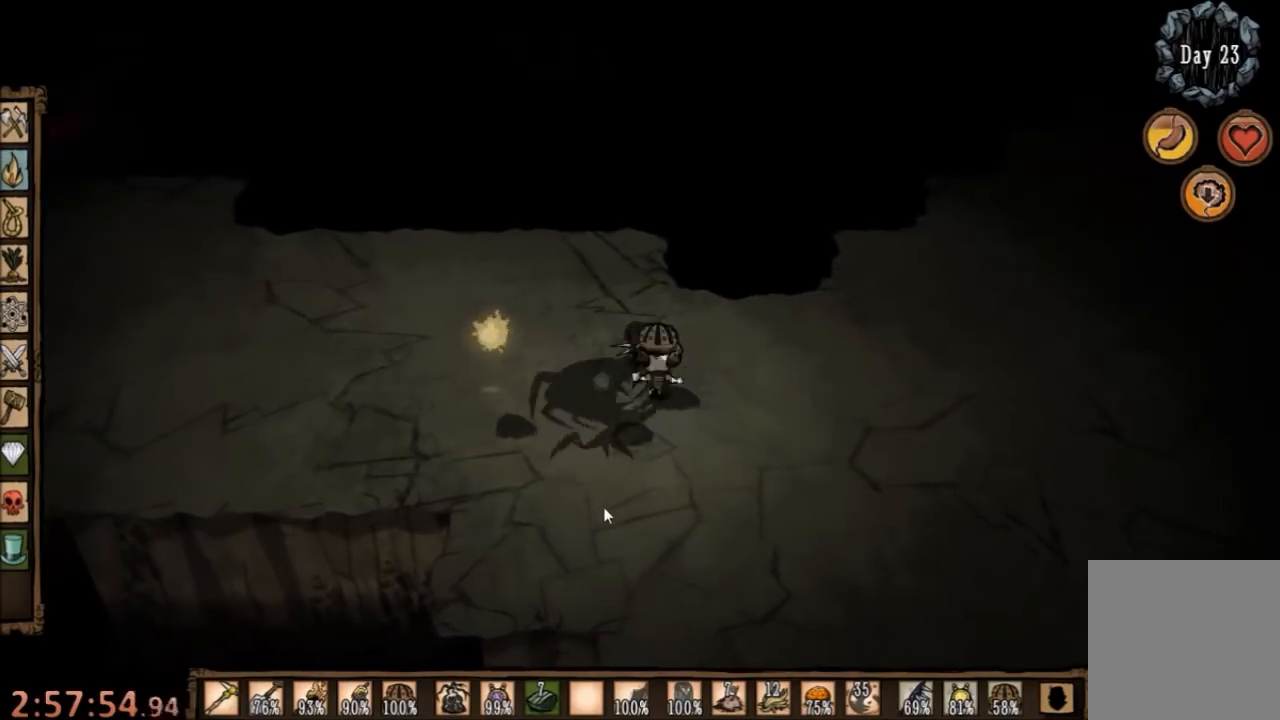
{"keys": ["a", "s", "space"], "mouse": [], "events": [[200, "w", "up"], [234, "d", "up"], [267, "a", "down"], [267, "s", "down"], [467, "space", "down"]]}
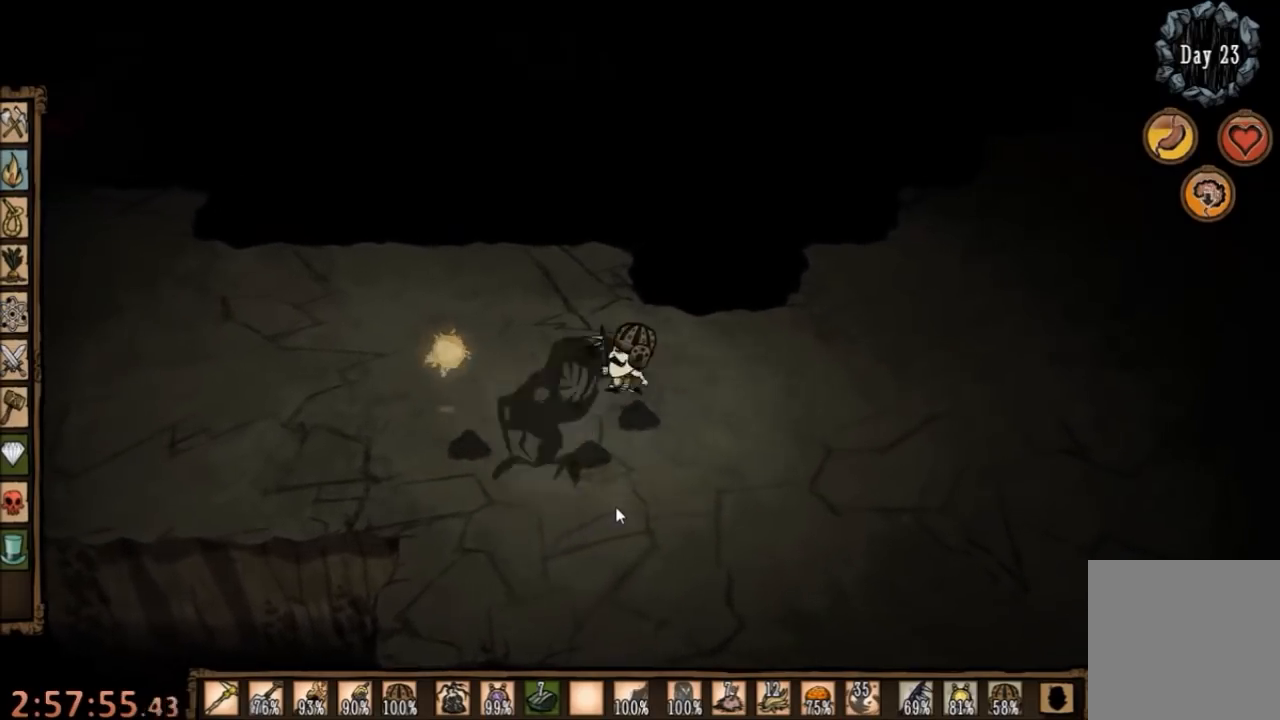
{"keys": ["space"], "mouse": [], "events": [[100, "a", "up"], [100, "s", "up"], [134, "e", "down"], [267, "e", "up"]]}
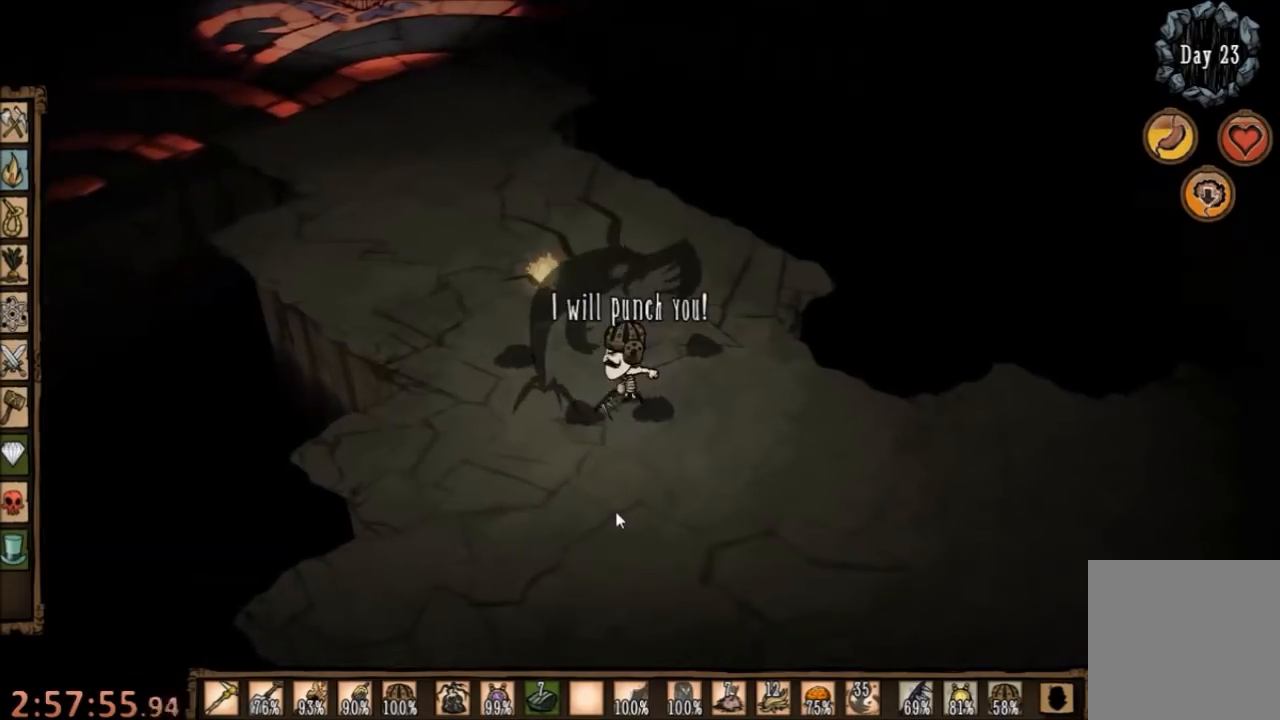
{"keys": ["space"], "mouse": [], "events": []}